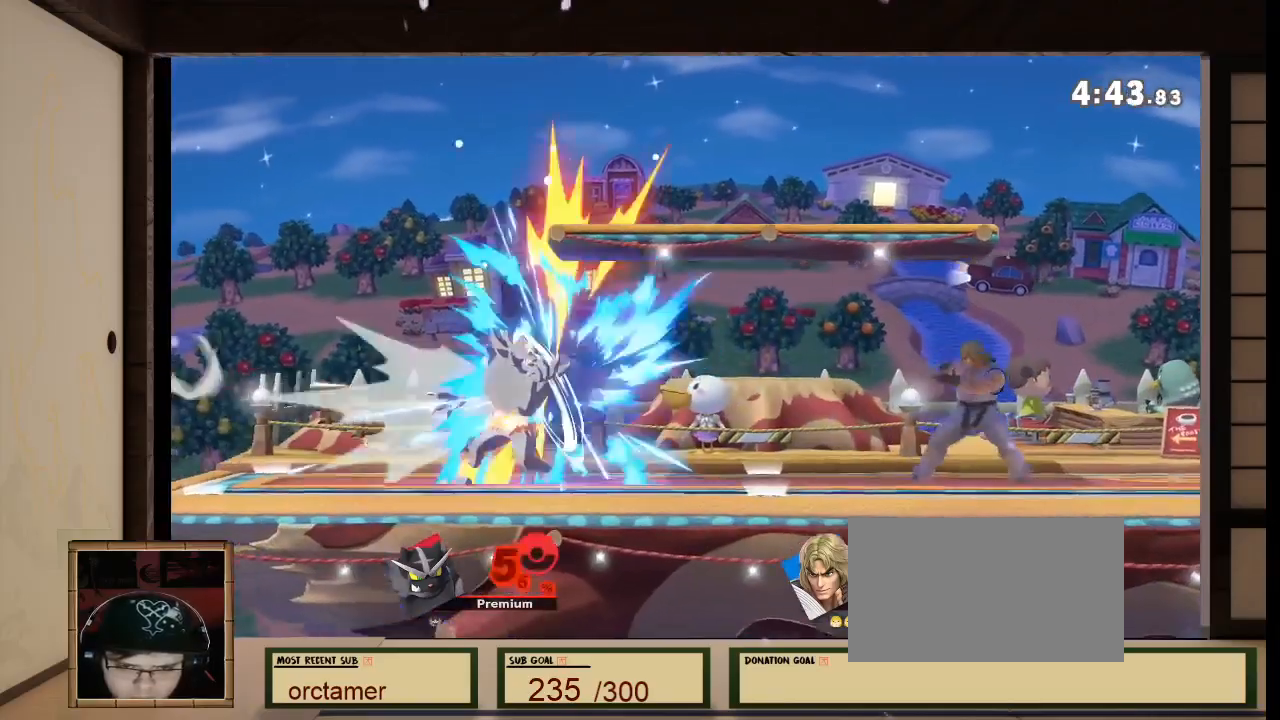
Gameplay with a controller (Nintendo layout); each line is a JSON object with the inputs held at the frame after it. "events" lists button and stick changes between this image and that frame as [ms after this image, input, new state], when the widget could be followed in between. Not read: L3 R3.
{"buttons": [], "left_stick": "center", "right_stick": "center"}
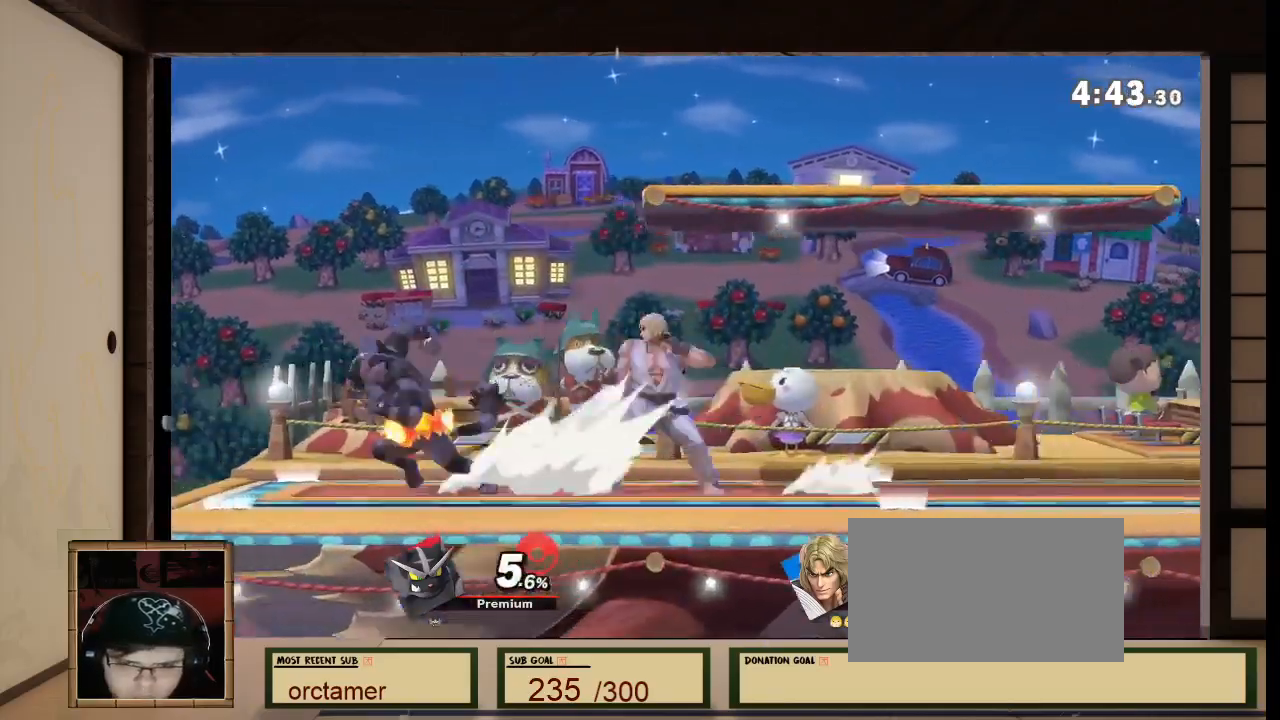
{"buttons": ["R1"], "left_stick": "center", "right_stick": "center", "events": [[166, "B", "down"], [233, "B", "up"], [300, "R1", "down"]]}
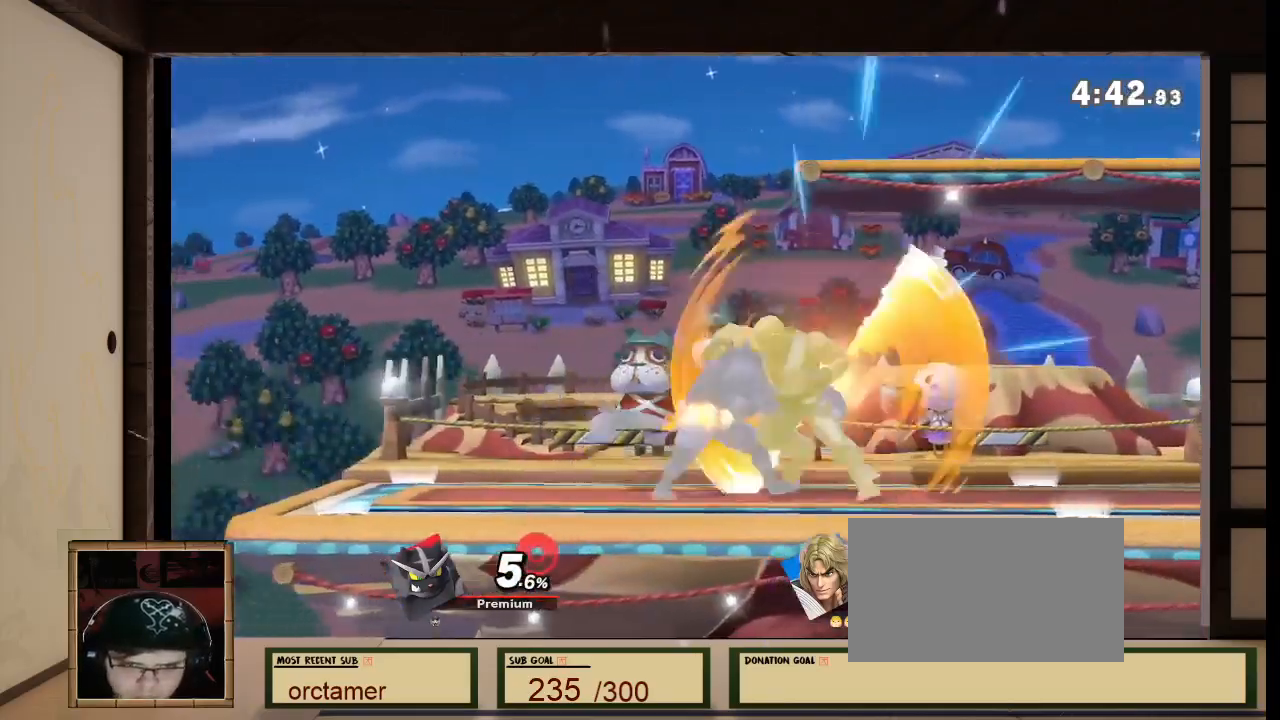
{"buttons": [], "left_stick": "right", "right_stick": "center", "events": [[100, "left_stick", "right"], [167, "B", "down"], [234, "R1", "up"], [300, "B", "up"]]}
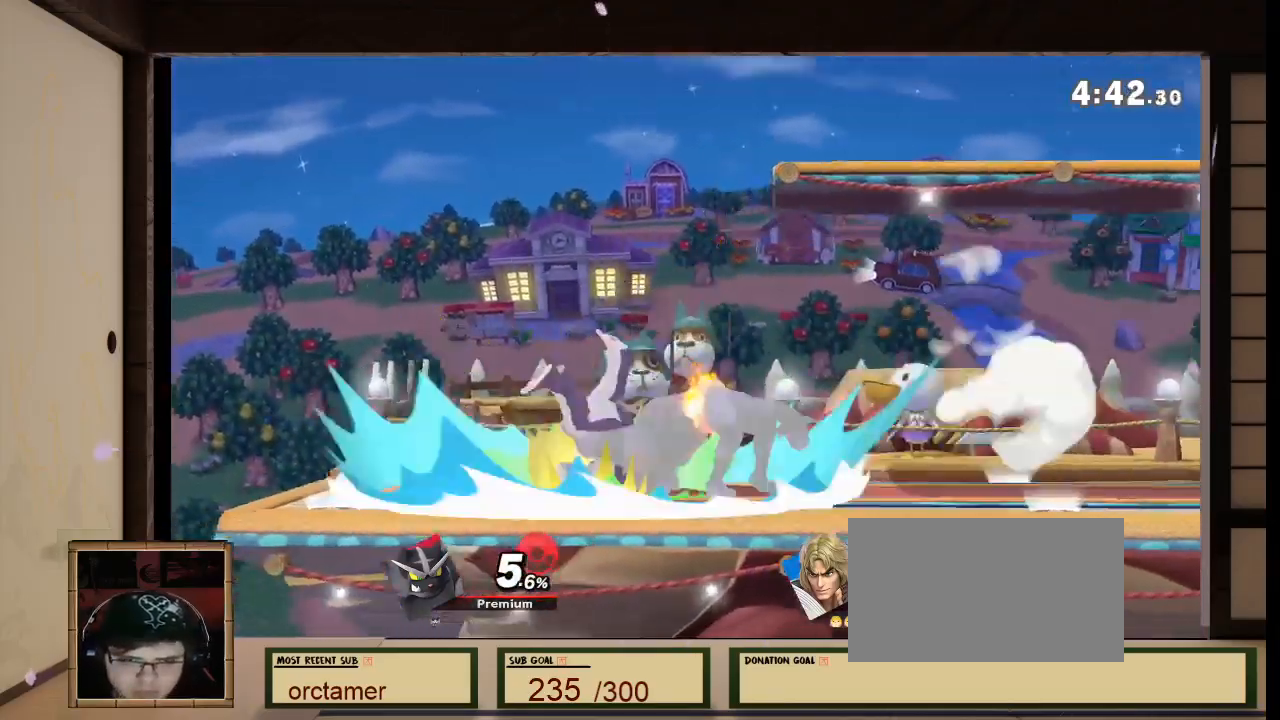
{"buttons": ["L1", "R1"], "left_stick": "right", "right_stick": "left", "events": [[66, "A", "down"], [133, "A", "up"], [433, "L1", "down"], [433, "R1", "down"], [433, "right_stick", "left"]]}